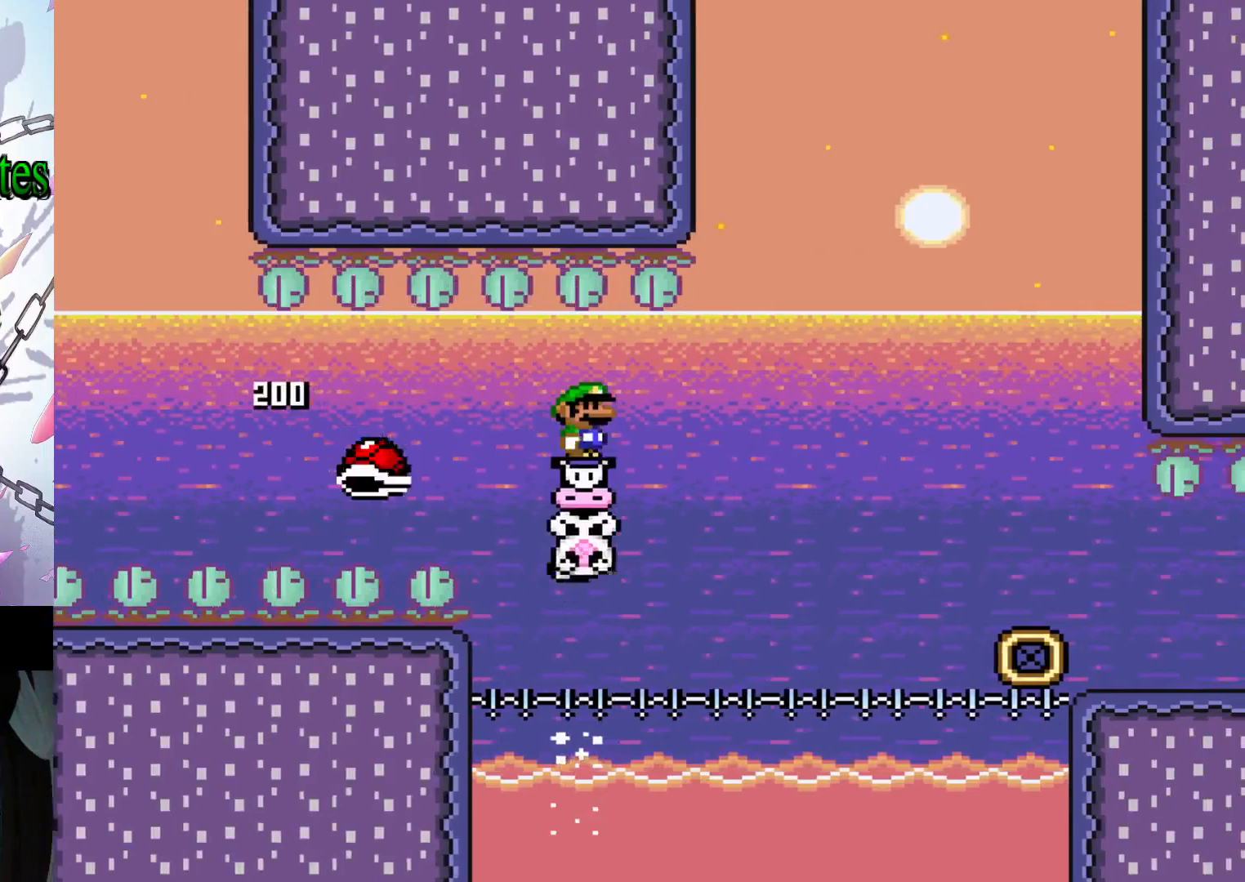
Gameplay with a controller (Nintendo layout); each line is a JSON object with the inputs held at the frame after it. "events" lists button and stick changes between this image and that frame as [ms after this image, input, new state], when the widget could be followed in between. Not read: L3 R3.
{"buttons": ["B", "Y", "DPAD_RIGHT"], "events": [[200, "DPAD_RIGHT", "up"], [267, "DPAD_LEFT", "down"], [367, "DPAD_LEFT", "up"], [433, "DPAD_RIGHT", "down"]]}
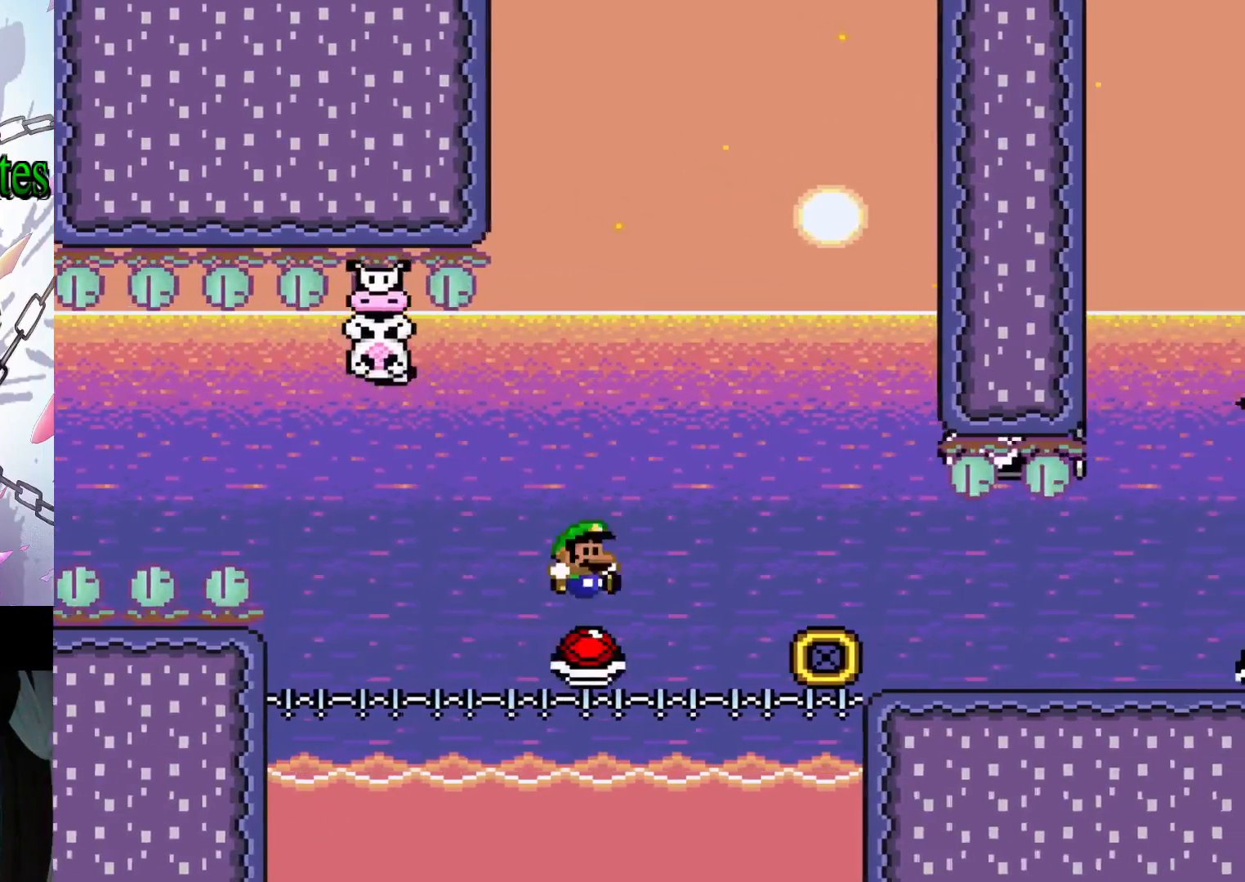
{"buttons": ["Y", "DPAD_RIGHT"], "events": [[167, "B", "up"]]}
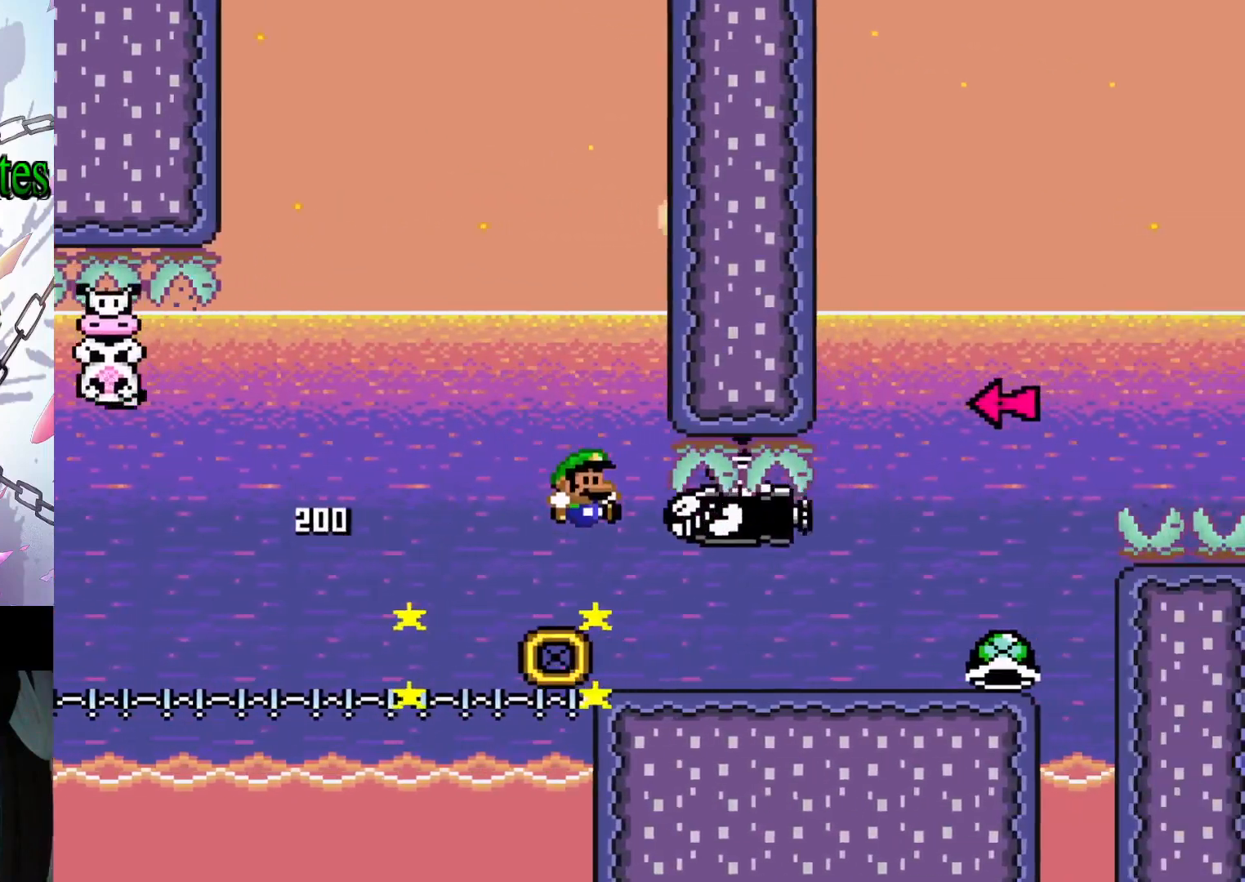
{"buttons": ["Y", "DPAD_RIGHT"], "events": []}
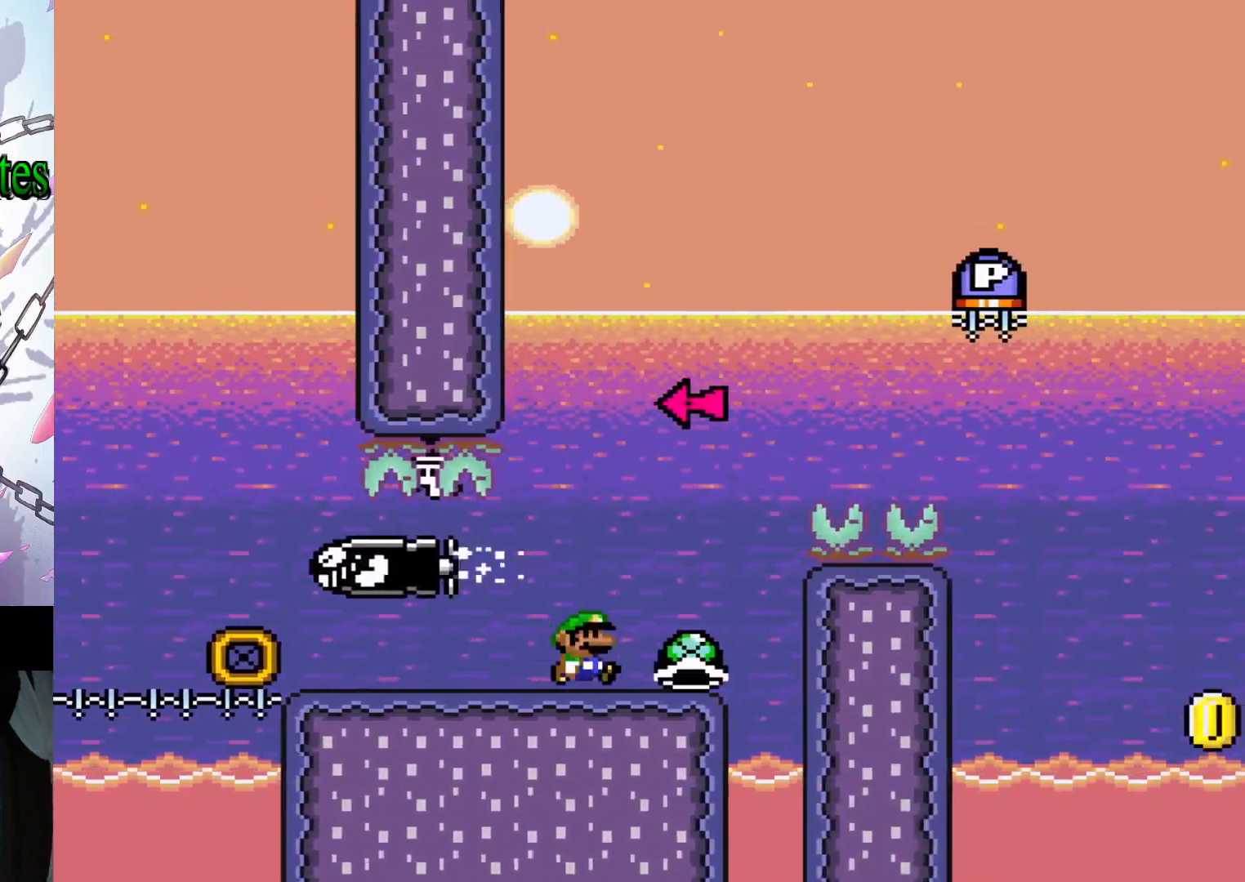
{"buttons": ["Y"], "events": [[33, "DPAD_RIGHT", "up"], [167, "DPAD_LEFT", "down"], [267, "DPAD_LEFT", "up"]]}
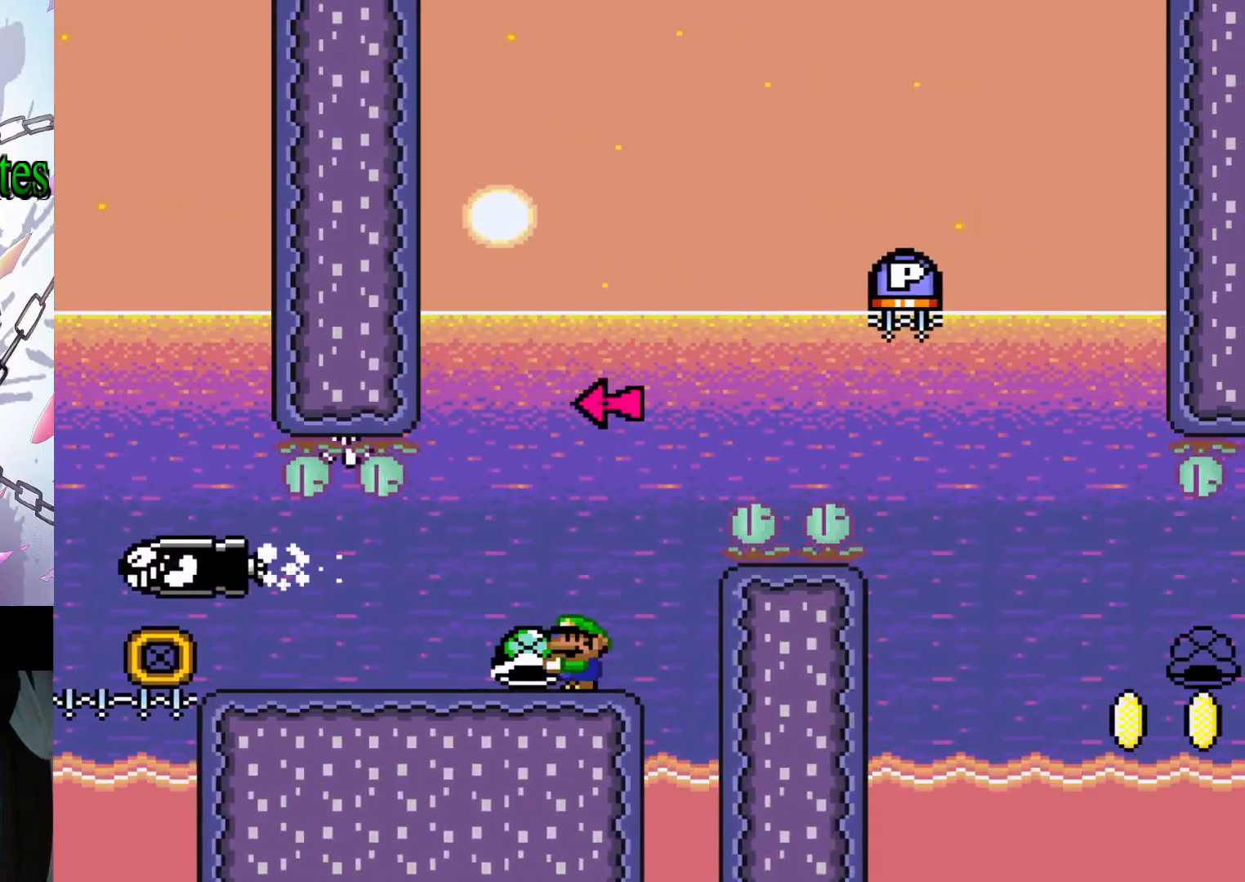
{"buttons": ["Y"], "events": [[267, "DPAD_LEFT", "down"], [467, "DPAD_LEFT", "up"]]}